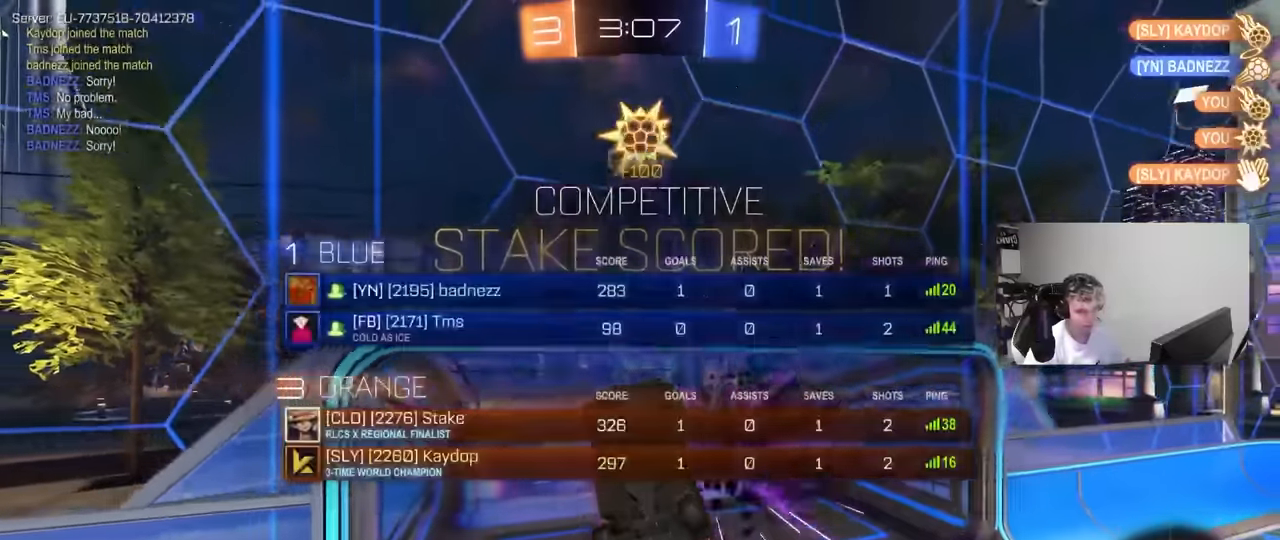
Gameplay with keyboard and mouse; each line is a JSON object with the keys and mouse buttons held at the frame after it. "events" lists presses ("down") and releases ("up") of "1", "2", "3", "4", "5", "a", "alt", "c", "caps_lock", "ctrl", "d", "e", "f", "g", "q", "r", "s", "shift", "space", "t", "tab", "v", "w", "x", "z", "mouse_left", "mouse_wheel" and "mouse_right" between this image and that frame as [ms after this image, input, new state], when the widget could be followed in between. "mouse_left", "mouse_wheel", "mouse_right" = the "left", "wheel", "right" buttons of the "mouse" list. No other keys are recorded. "wheel" means that the mouse wheel is clicked or scrolled. "mouse_move" is the direction in which the mouse moves at that frame (one of eight, or "still"), when it could be read.
{"keys": ["d", "q", "s", "space"], "mouse": [], "mouse_move": "still", "events": [[466, "space", "down"]]}
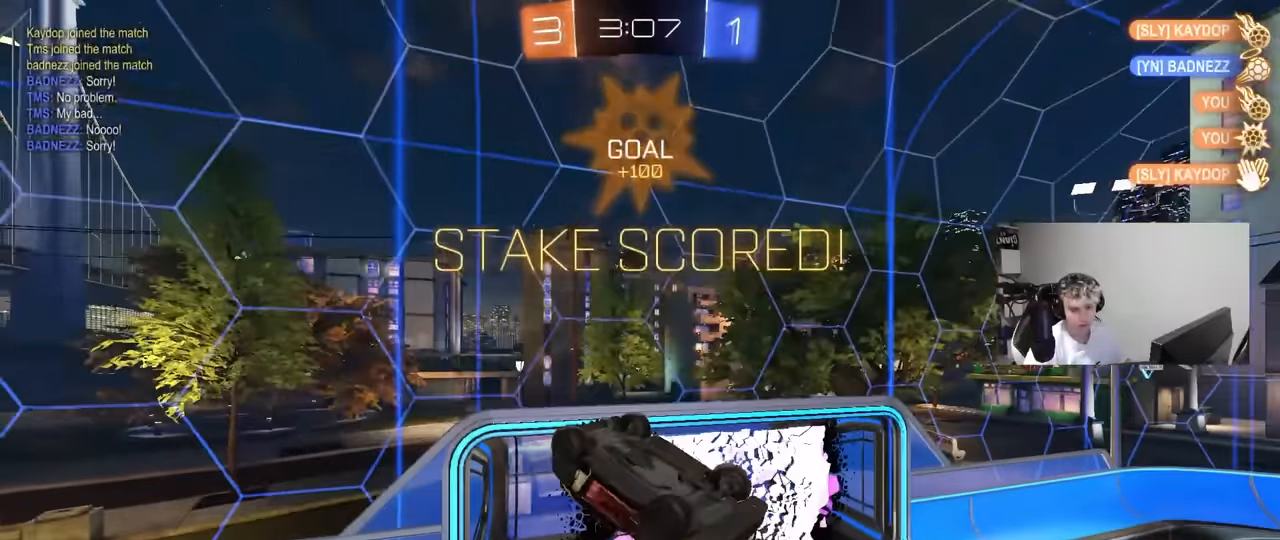
{"keys": ["a", "d", "q"], "mouse": ["right"], "mouse_move": "still", "events": [[50, "a", "down"], [50, "s", "up"], [150, "d", "up"], [150, "space", "up"], [233, "w", "down"], [283, "d", "down"], [433, "mouse_right", "down"], [483, "w", "up"]]}
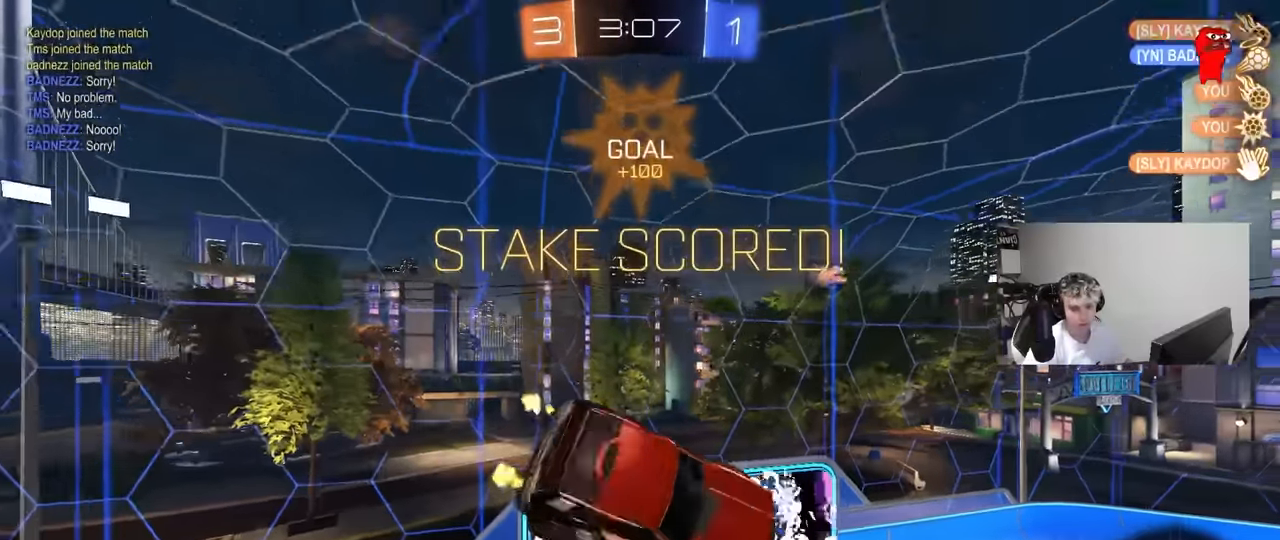
{"keys": ["a", "q"], "mouse": ["right"], "mouse_move": "still", "events": [[16, "a", "up"], [16, "mouse_right", "up"], [66, "s", "down"], [116, "mouse_right", "down"], [300, "a", "down"], [300, "mouse_right", "up"], [350, "d", "up"], [350, "mouse_right", "down"], [483, "s", "up"]]}
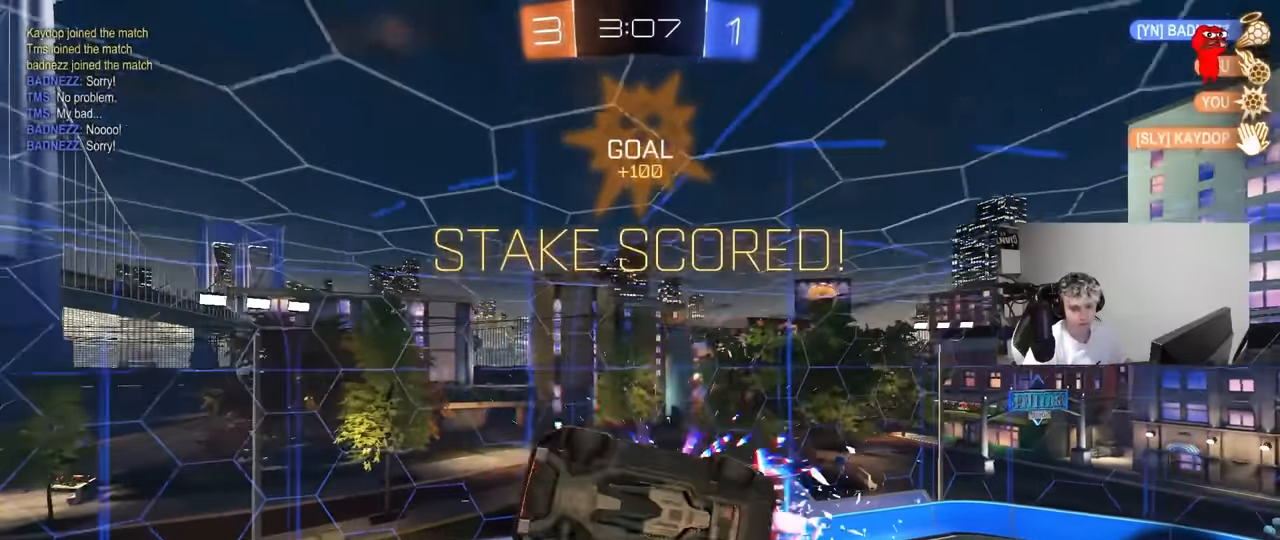
{"keys": ["a", "d", "q", "w"], "mouse": ["right"], "mouse_move": "still", "events": [[33, "mouse_right", "up"], [133, "mouse_right", "down"], [183, "d", "down"], [183, "s", "down"], [316, "mouse_right", "up"], [366, "mouse_right", "down"], [366, "s", "up"], [416, "a", "up"], [450, "w", "down"], [500, "a", "down"]]}
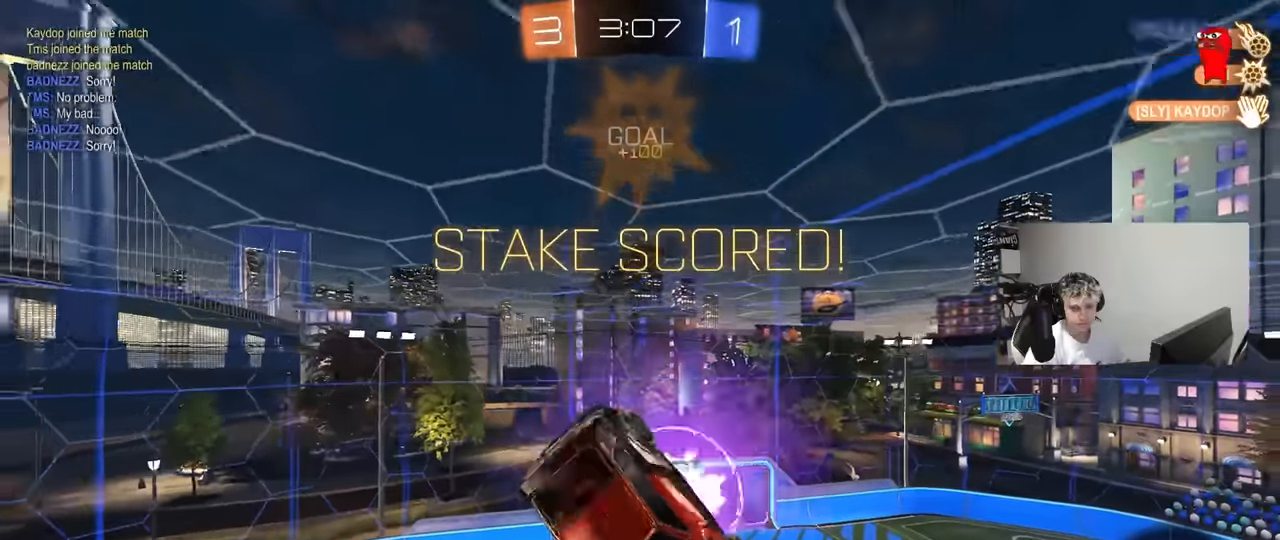
{"keys": ["a", "d", "q", "s"], "mouse": ["right"], "mouse_move": "still", "events": [[50, "mouse_right", "up"], [150, "mouse_right", "down"], [200, "w", "up"], [233, "d", "up"], [283, "mouse_right", "up"], [333, "s", "down"], [383, "d", "down"], [383, "mouse_right", "down"]]}
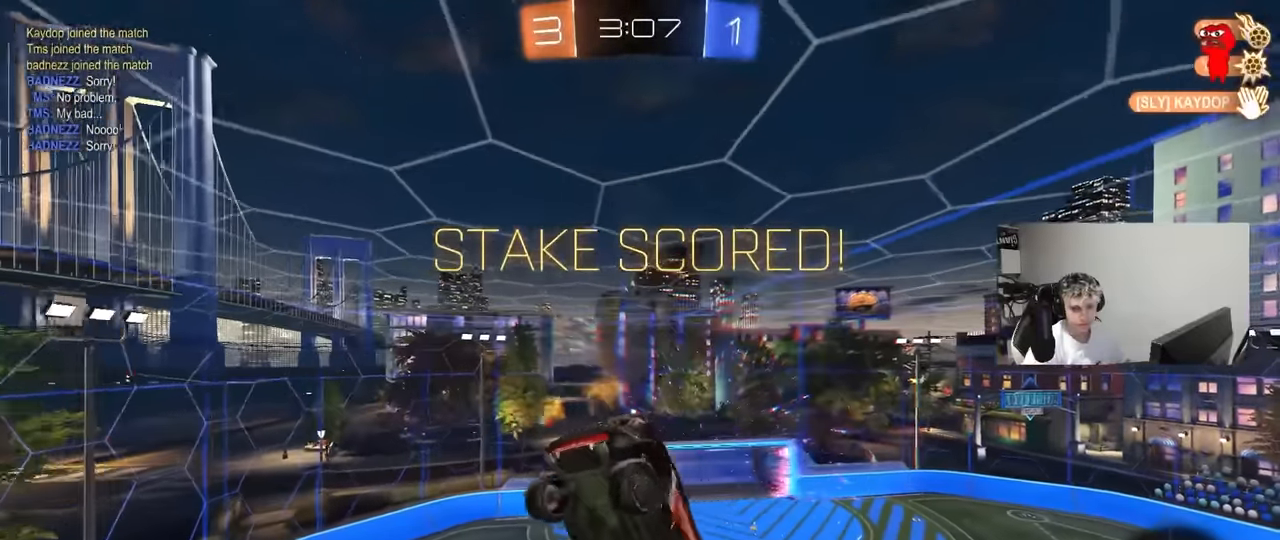
{"keys": ["a", "d", "q", "s"], "mouse": [], "mouse_move": "still", "events": [[16, "mouse_right", "up"], [16, "s", "up"], [116, "mouse_right", "down"], [116, "w", "down"], [200, "a", "up"], [250, "mouse_right", "up"], [300, "mouse_right", "down"], [300, "w", "up"], [350, "s", "down"], [450, "a", "down"], [450, "mouse_right", "up"]]}
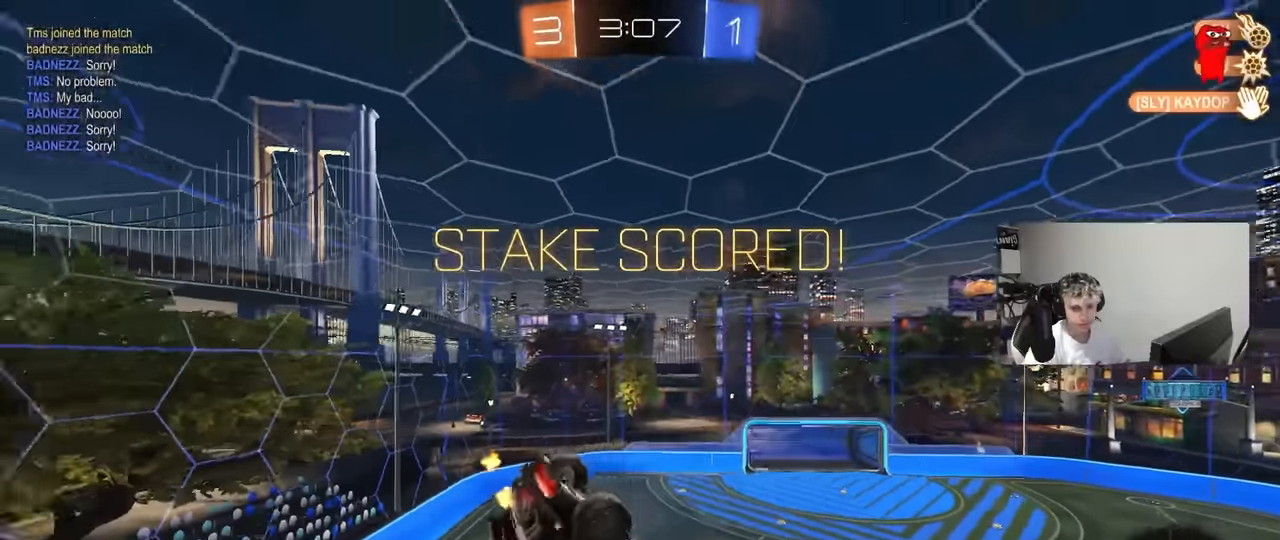
{"keys": [], "mouse": ["right"], "mouse_move": "still", "events": [[33, "d", "up"], [33, "mouse_right", "down"], [183, "d", "down"], [183, "mouse_right", "up"], [233, "a", "up"], [233, "mouse_right", "down"], [233, "q", "up"], [316, "s", "up"], [366, "d", "up"], [416, "mouse_right", "up"], [450, "mouse_right", "down"]]}
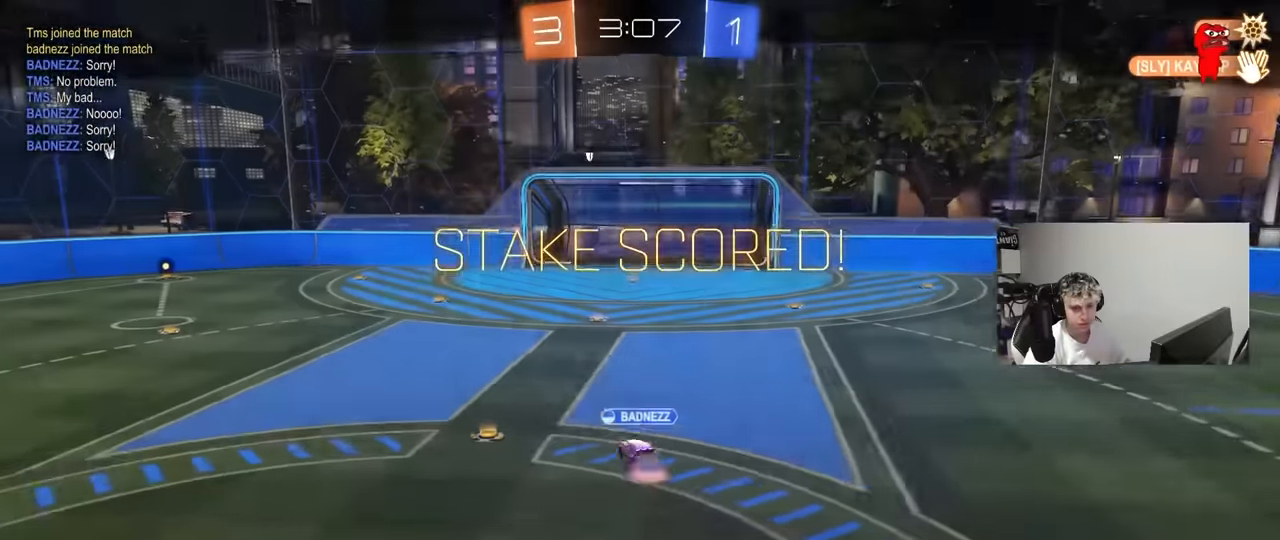
{"keys": [], "mouse": ["right"], "mouse_move": "still", "events": [[150, "mouse_right", "up"], [200, "mouse_right", "down"], [383, "mouse_right", "up"], [483, "mouse_right", "down"]]}
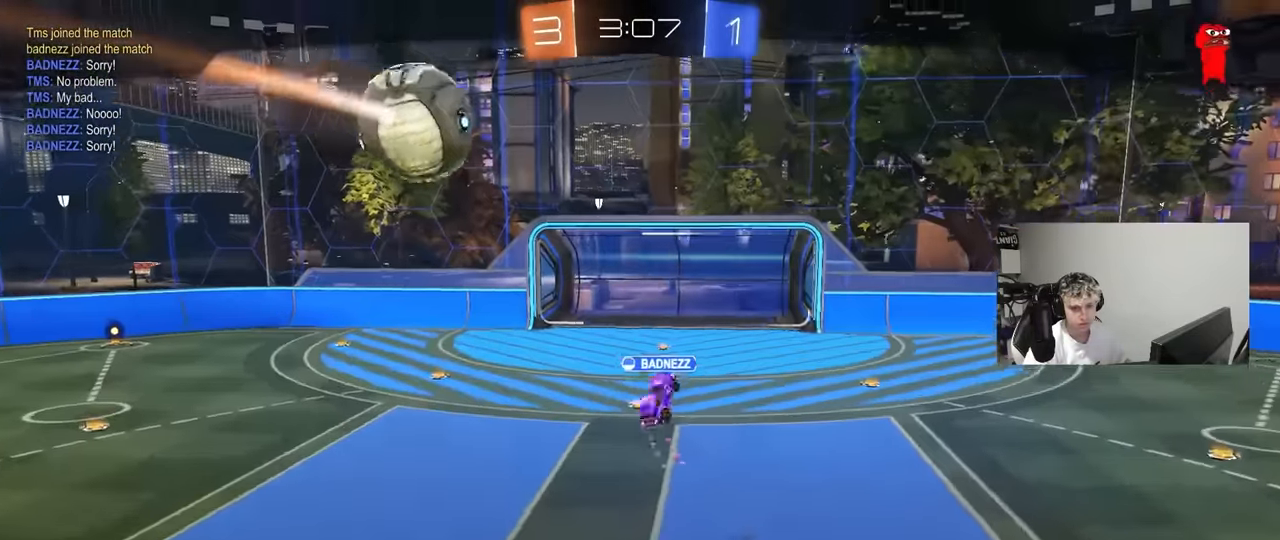
{"keys": [], "mouse": ["right"], "mouse_move": "still", "events": [[116, "mouse_right", "up"], [216, "mouse_right", "down"], [400, "mouse_right", "up"], [483, "mouse_right", "down"]]}
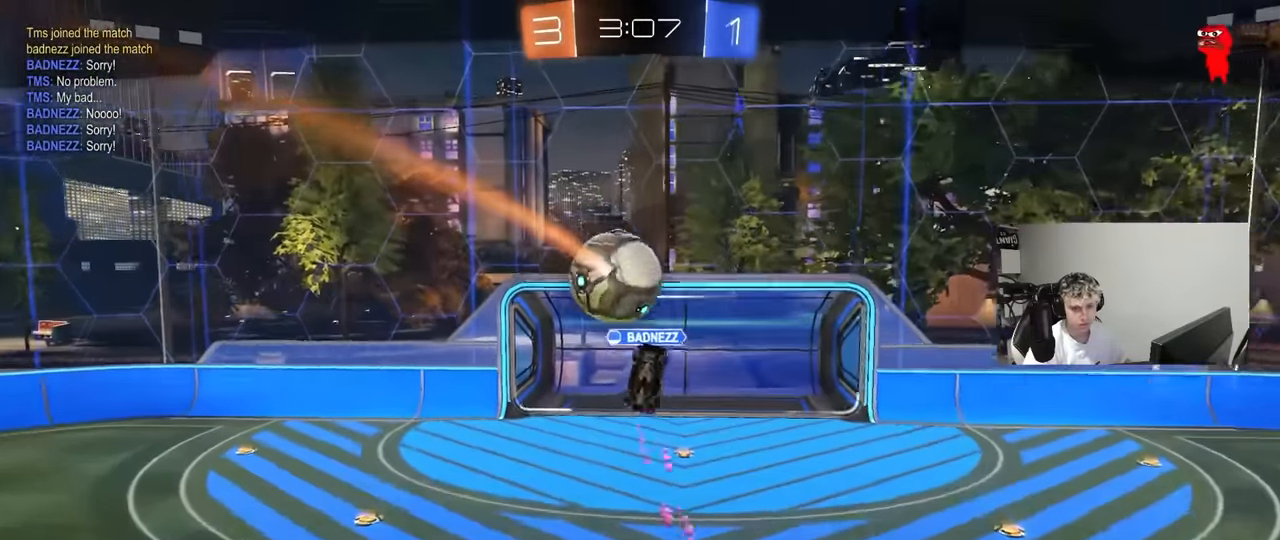
{"keys": [], "mouse": [], "mouse_move": "still", "events": [[233, "mouse_right", "up"], [316, "mouse_right", "down"], [500, "mouse_right", "up"]]}
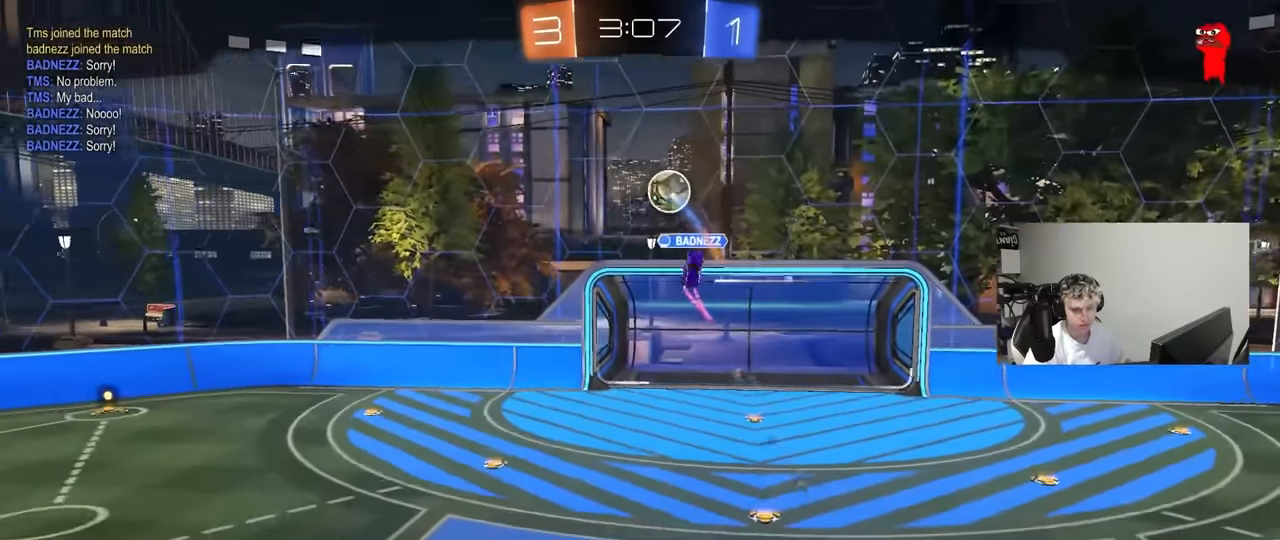
{"keys": [], "mouse": ["right"], "mouse_move": "still", "events": [[100, "mouse_right", "down"], [283, "mouse_right", "up"], [383, "mouse_right", "down"]]}
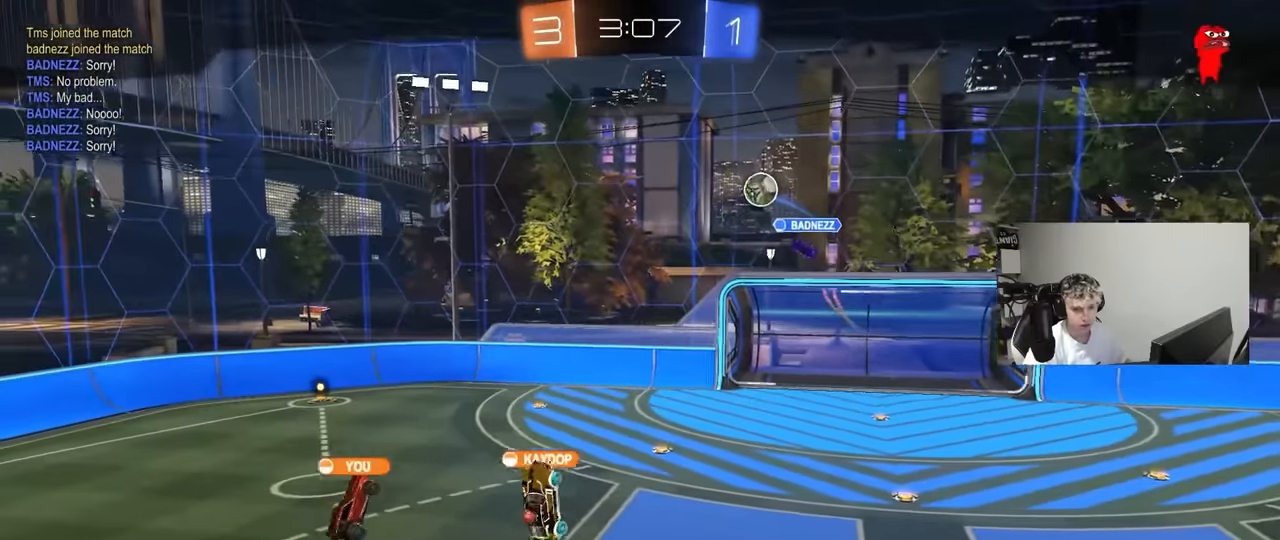
{"keys": [], "mouse": ["right"], "mouse_move": "still", "events": [[66, "mouse_right", "up"], [116, "mouse_right", "down"], [300, "mouse_right", "up"], [400, "mouse_right", "down"]]}
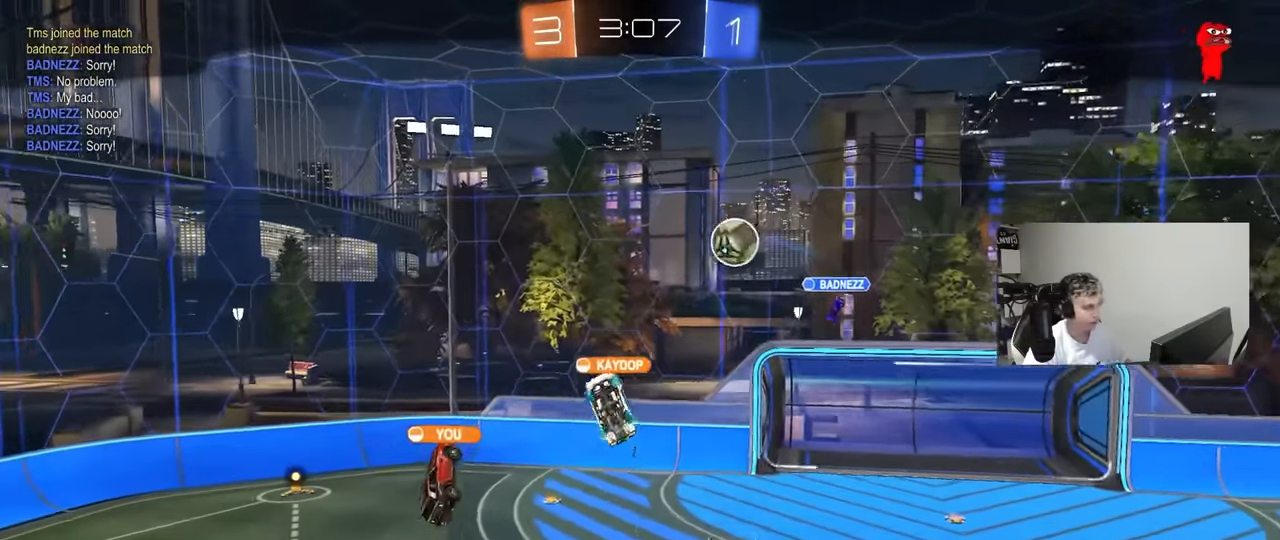
{"keys": ["tab"], "mouse": ["right"], "mouse_move": "still", "events": [[33, "mouse_right", "up"], [133, "mouse_right", "down"], [316, "mouse_right", "up"], [366, "mouse_right", "down"], [500, "tab", "down"]]}
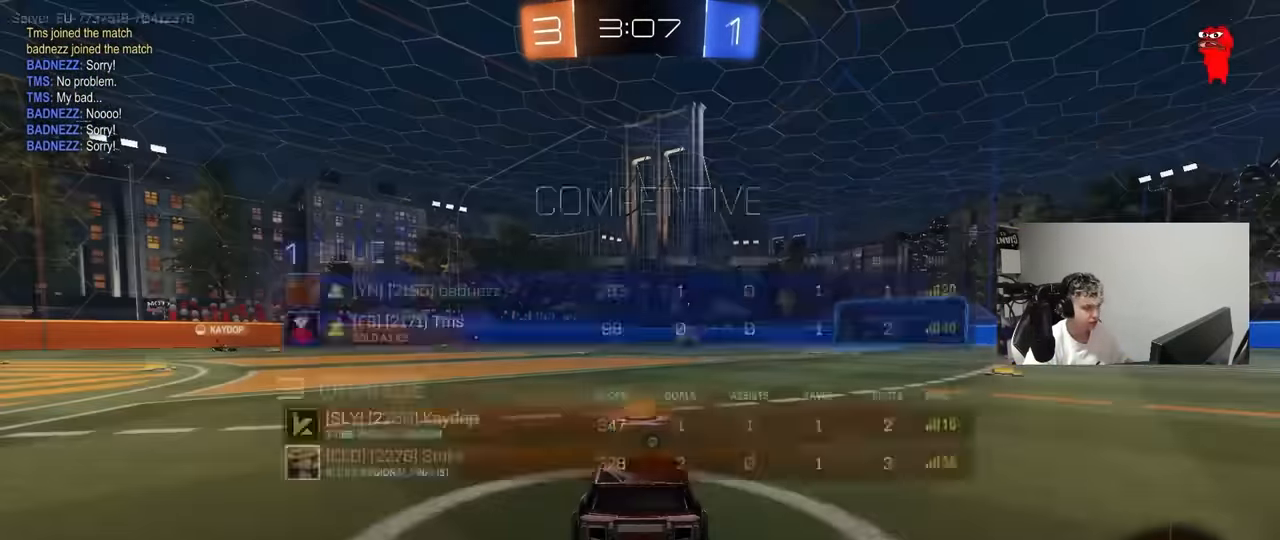
{"keys": [], "mouse": [], "mouse_move": "right", "events": [[50, "mouse_right", "up"], [100, "mouse_wheel", "down"], [233, "mouse_wheel", "up"], [383, "tab", "up"]]}
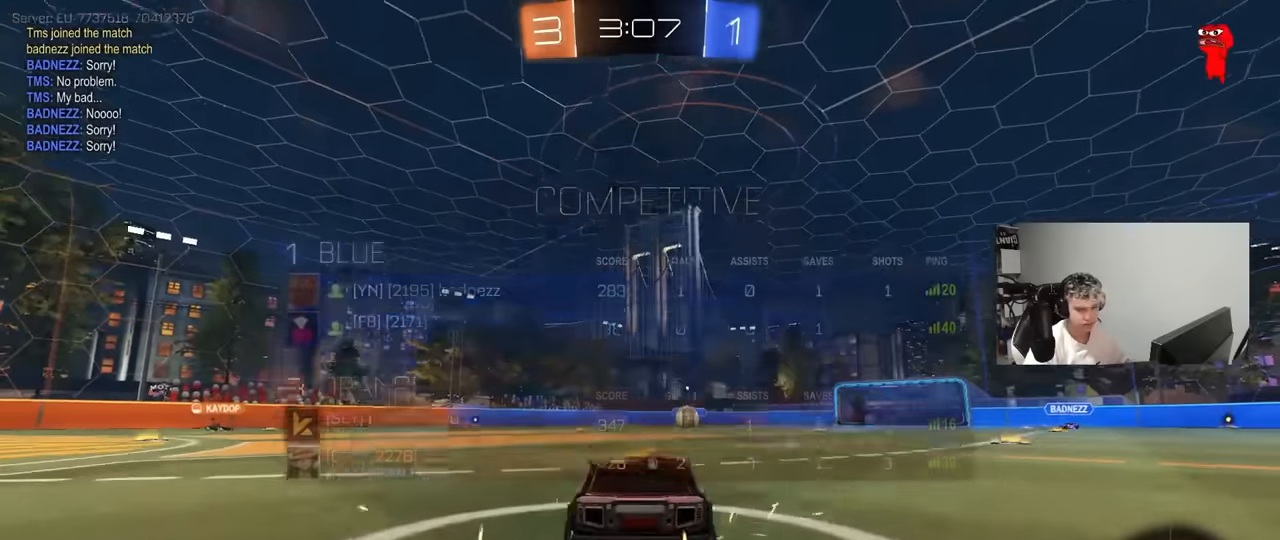
{"keys": [], "mouse": ["wheel"], "mouse_move": "still", "events": [[117, "z", "down"], [167, "x", "down"], [217, "mouse_wheel", "down"], [267, "z", "up"], [300, "mouse_wheel", "up"], [300, "x", "up"], [433, "mouse_wheel", "down"]]}
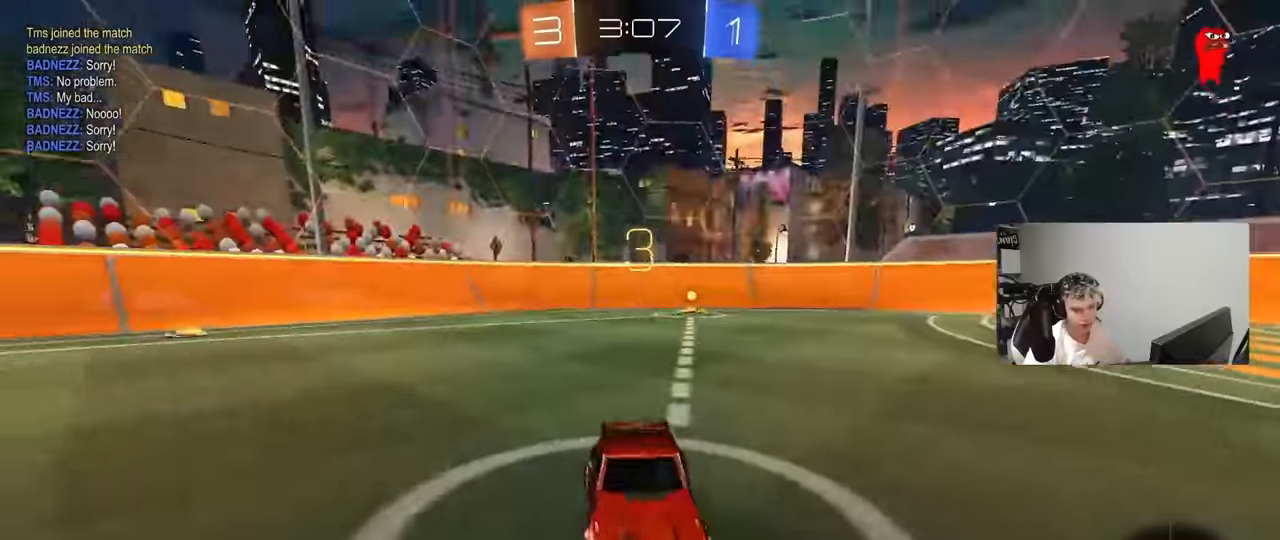
{"keys": ["tab", "w"], "mouse": [], "mouse_move": "left", "events": [[33, "mouse_wheel", "up"], [133, "mouse_wheel", "down"], [217, "tab", "down"], [267, "mouse_wheel", "up"], [367, "mouse_wheel", "down"], [450, "w", "down"], [500, "mouse_wheel", "up"]]}
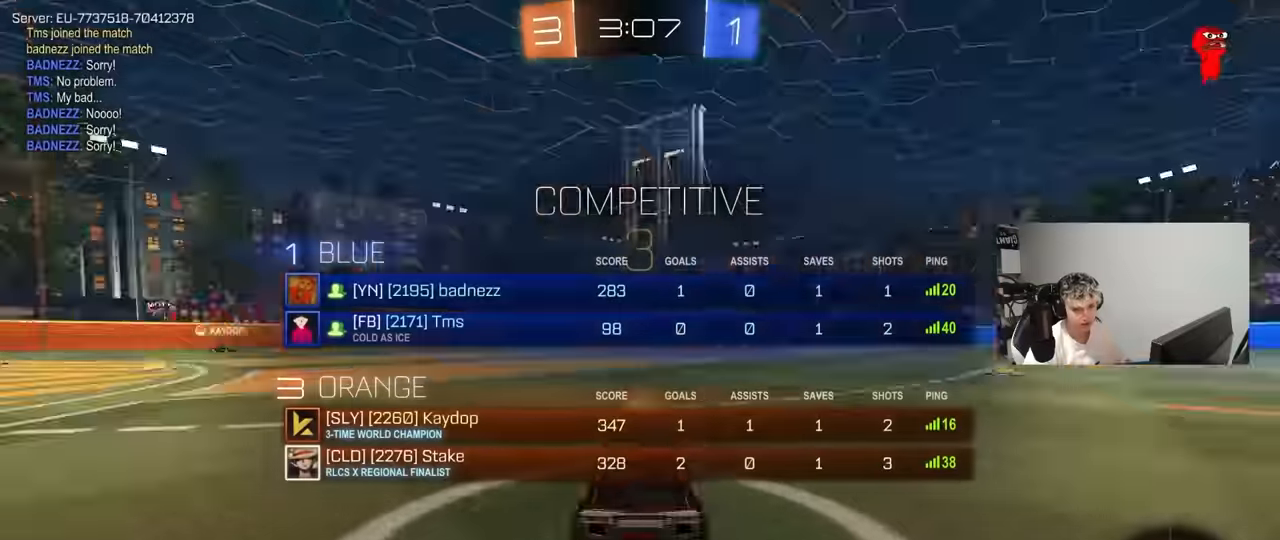
{"keys": ["w"], "mouse": [], "mouse_move": "still", "events": [[50, "mouse_wheel", "down"], [50, "tab", "up"], [200, "mouse_wheel", "up"], [333, "mouse_wheel", "down"], [433, "mouse_wheel", "up"]]}
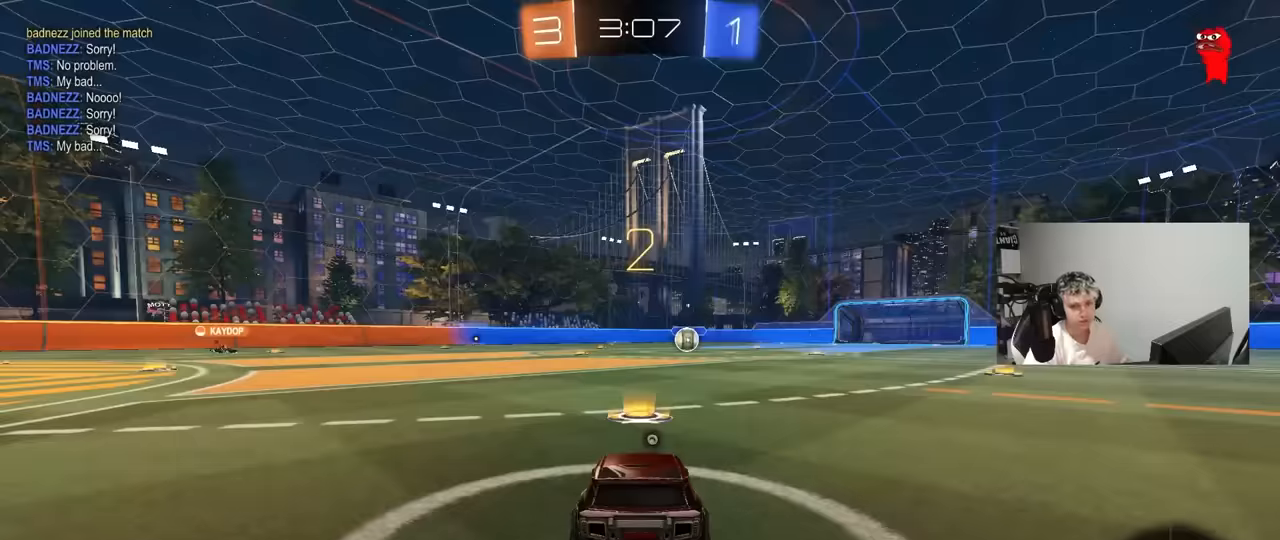
{"keys": ["w"], "mouse": [], "mouse_move": "still", "events": []}
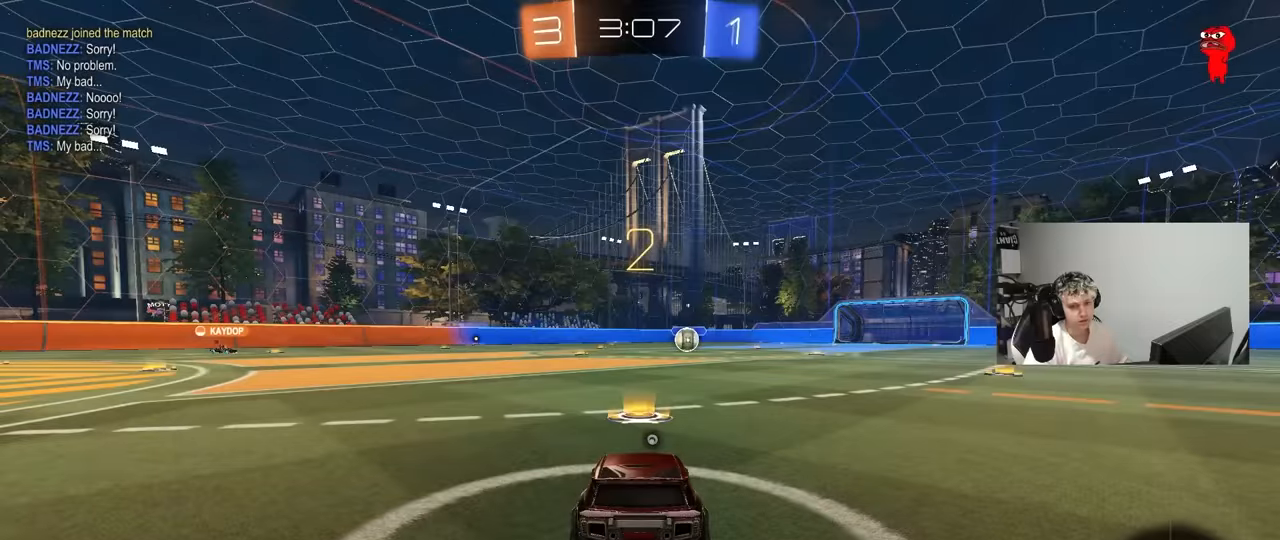
{"keys": ["w"], "mouse": [], "mouse_move": "left", "events": []}
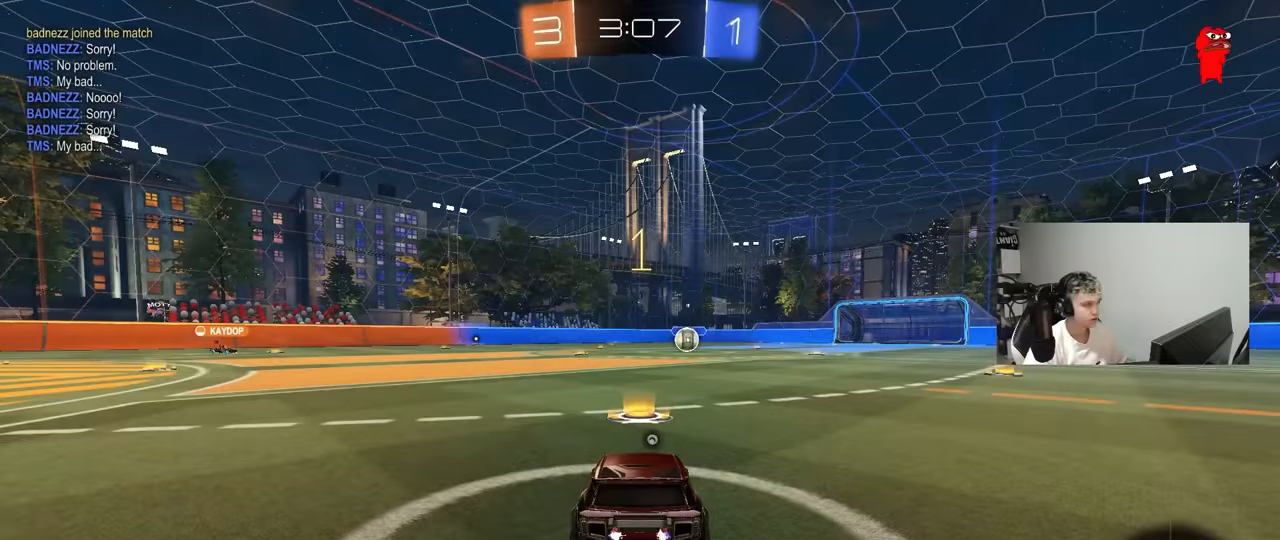
{"keys": ["w"], "mouse": [], "mouse_move": "left", "events": []}
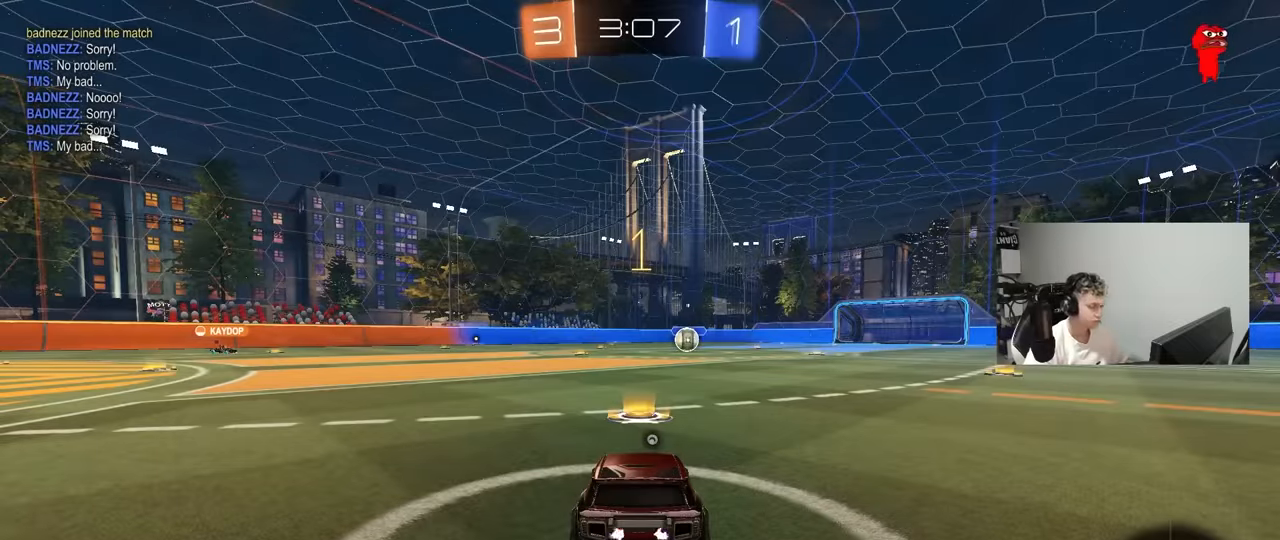
{"keys": ["a", "s", "shift"], "mouse": ["right"], "mouse_move": "still", "events": [[300, "d", "down"], [350, "mouse_left", "down"], [350, "mouse_right", "down"], [400, "a", "down"], [400, "d", "up"], [400, "shift", "down"], [483, "mouse_left", "up"], [483, "s", "down"], [483, "w", "up"]]}
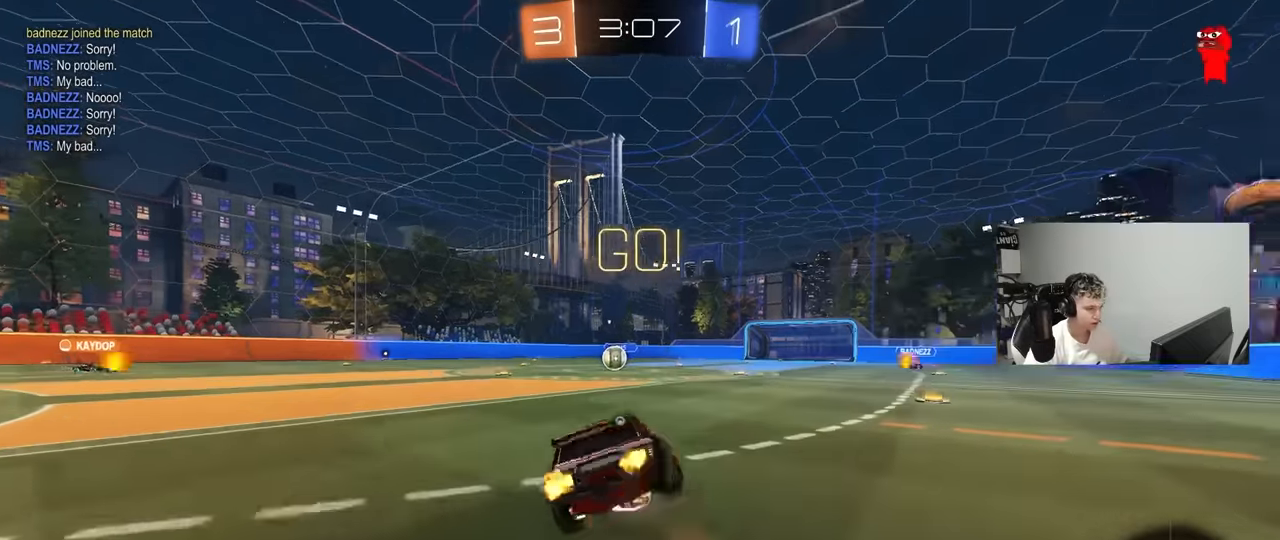
{"keys": ["a", "shift"], "mouse": [], "mouse_move": "still", "events": [[33, "space", "down"], [83, "mouse_right", "up"], [183, "space", "up"], [417, "s", "up"]]}
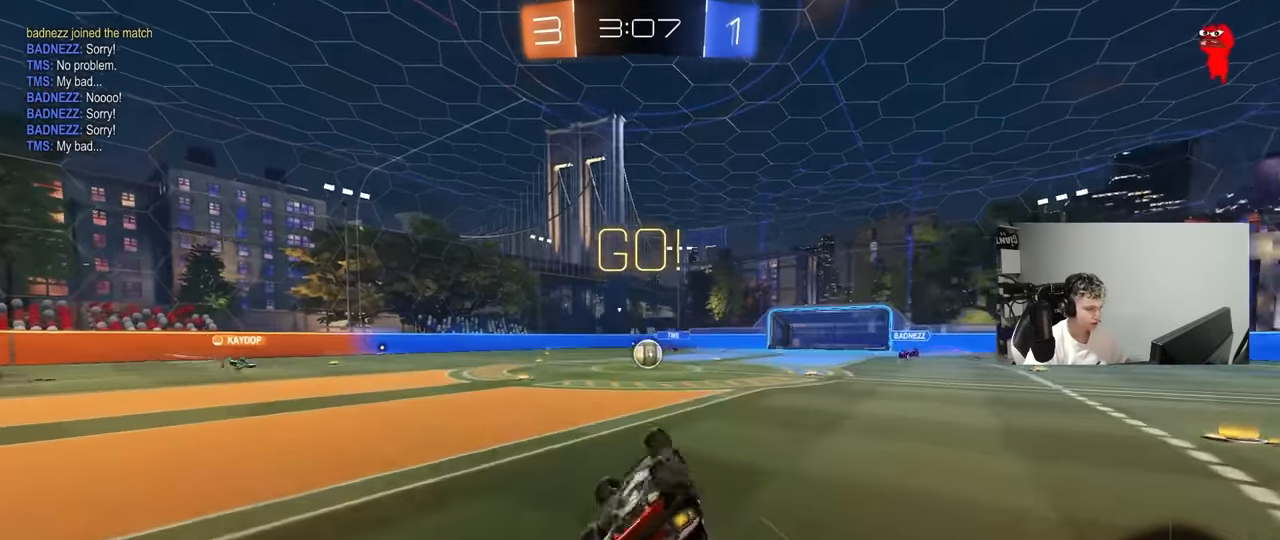
{"keys": [], "mouse": [], "mouse_move": "still", "events": [[50, "s", "down"], [283, "a", "up"], [283, "s", "up"], [283, "shift", "up"]]}
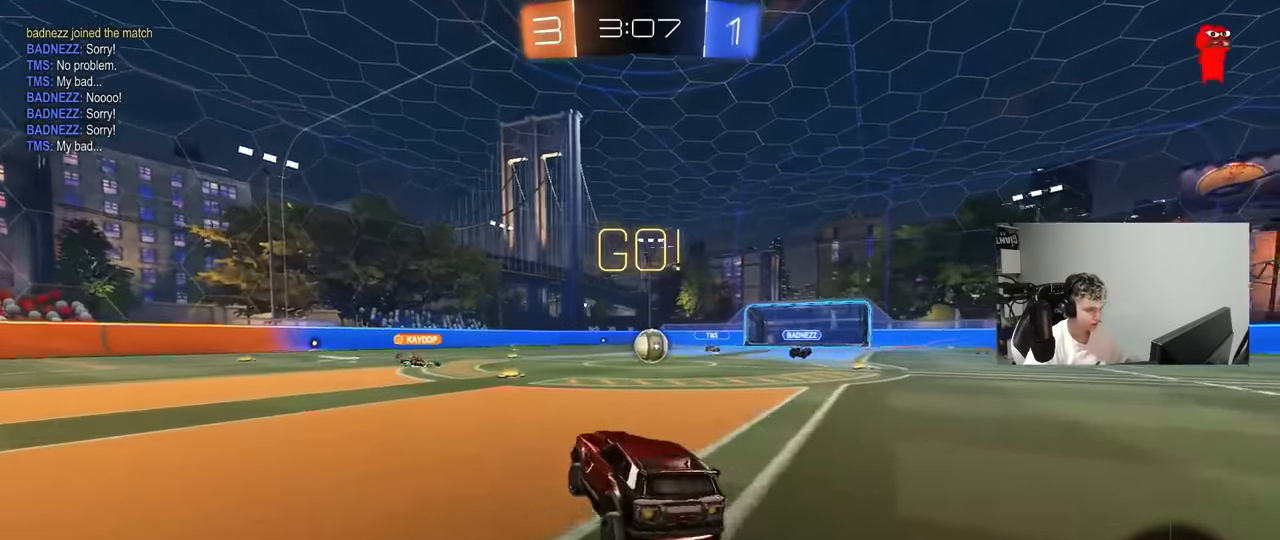
{"keys": ["d", "w"], "mouse": [], "mouse_move": "still", "events": [[17, "w", "down"], [450, "d", "down"]]}
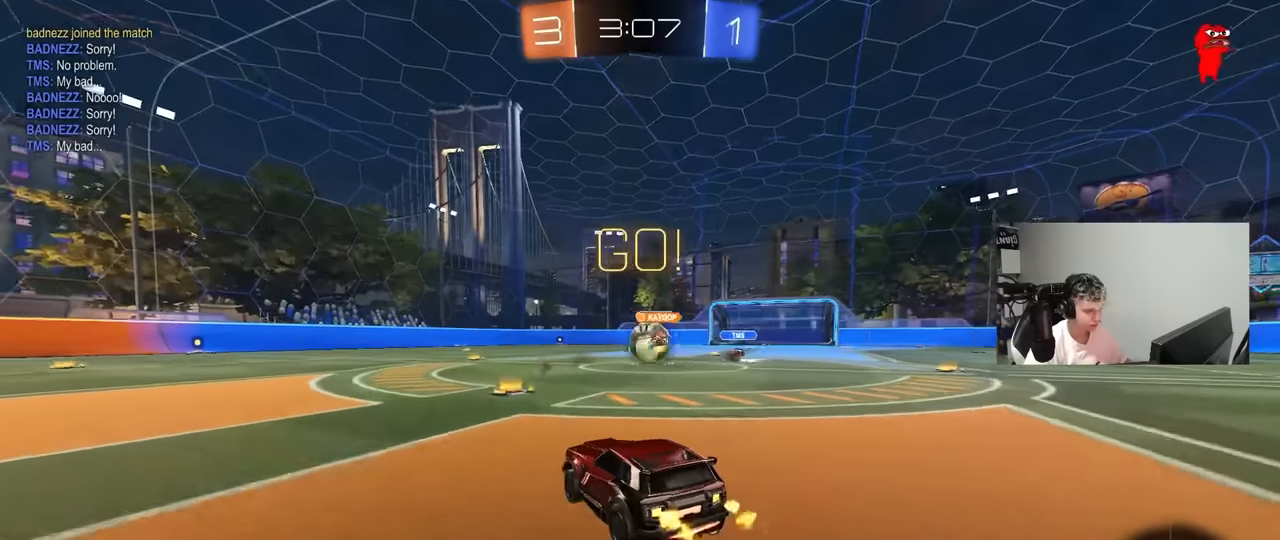
{"keys": ["d", "s"], "mouse": [], "mouse_move": "still", "events": [[83, "a", "down"], [83, "d", "up"], [133, "mouse_left", "down"], [183, "a", "up"], [183, "d", "down"], [266, "shift", "down"], [366, "a", "down"], [366, "d", "up"], [366, "mouse_left", "up"], [366, "shift", "up"], [416, "s", "down"], [416, "w", "up"], [466, "d", "down"], [500, "a", "up"]]}
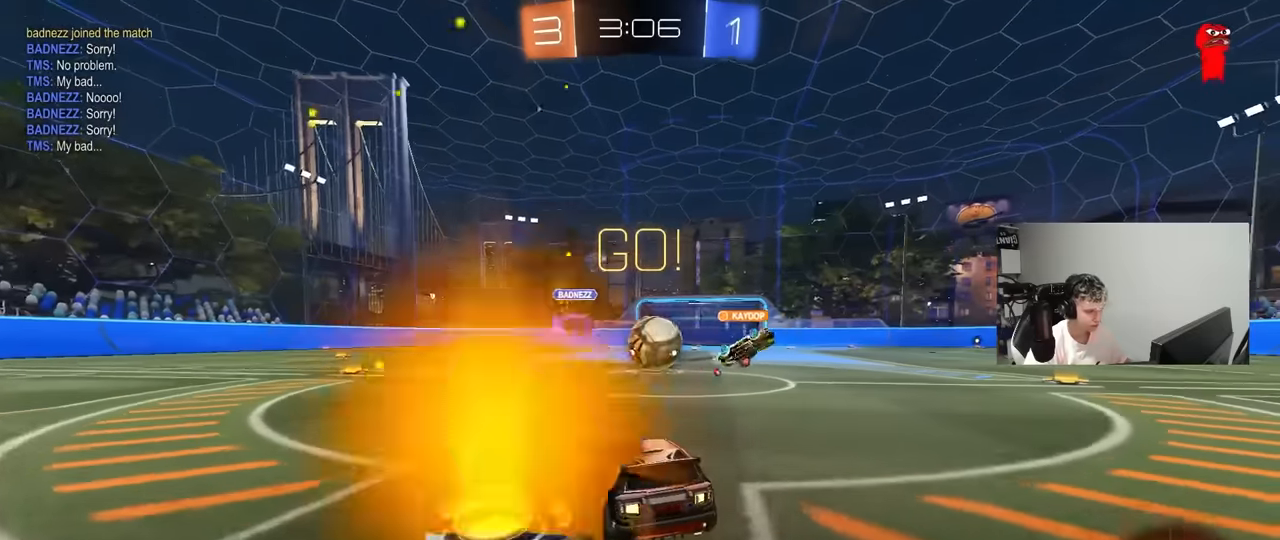
{"keys": ["s"], "mouse": ["right"], "mouse_move": "still", "events": [[100, "a", "down"], [100, "d", "up"], [100, "mouse_right", "down"], [183, "a", "up"], [233, "mouse_right", "up"], [333, "mouse_right", "down"]]}
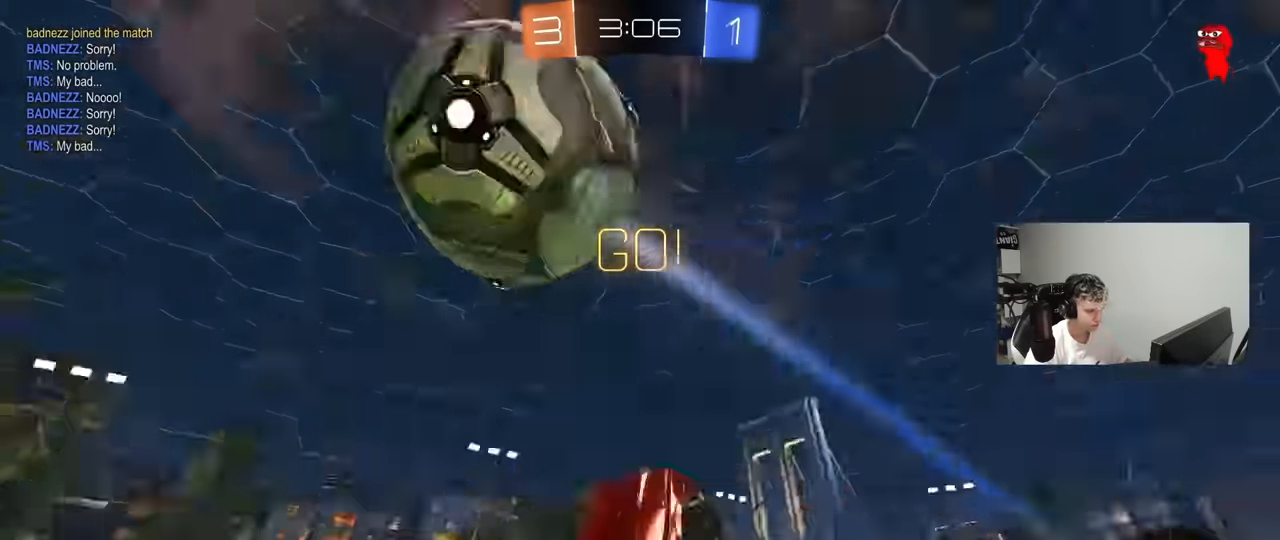
{"keys": ["a", "shift"], "mouse": [], "mouse_move": "still", "events": [[16, "mouse_right", "up"], [66, "s", "up"], [116, "a", "down"], [116, "shift", "down"], [166, "w", "down"], [483, "w", "up"]]}
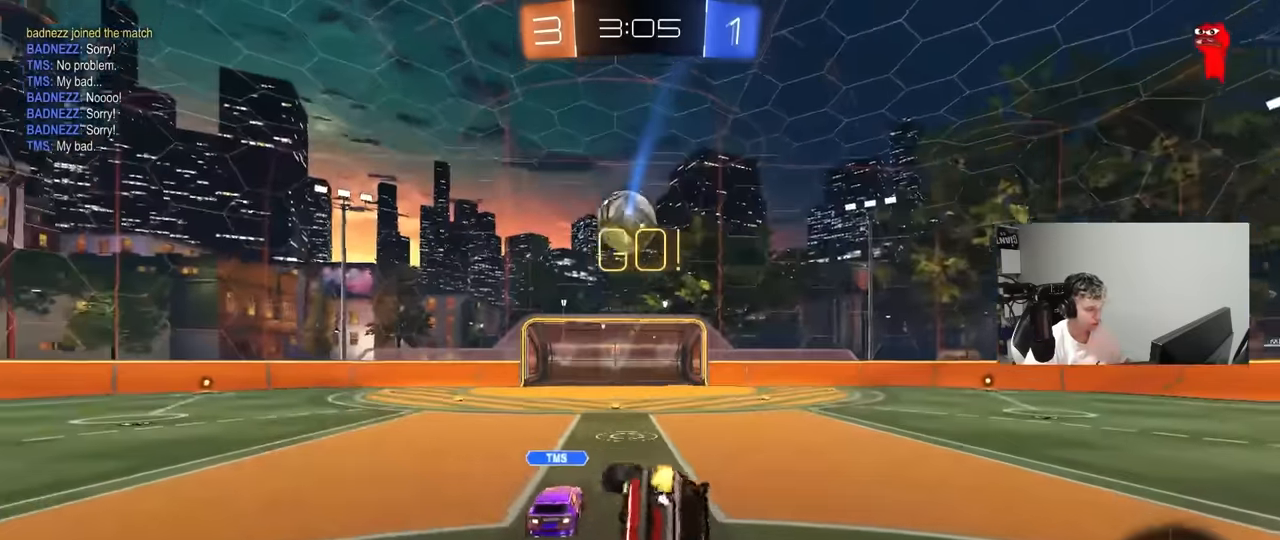
{"keys": [], "mouse": [], "mouse_move": "still", "events": [[33, "shift", "up"], [83, "a", "up"], [266, "s", "down"], [366, "s", "up"]]}
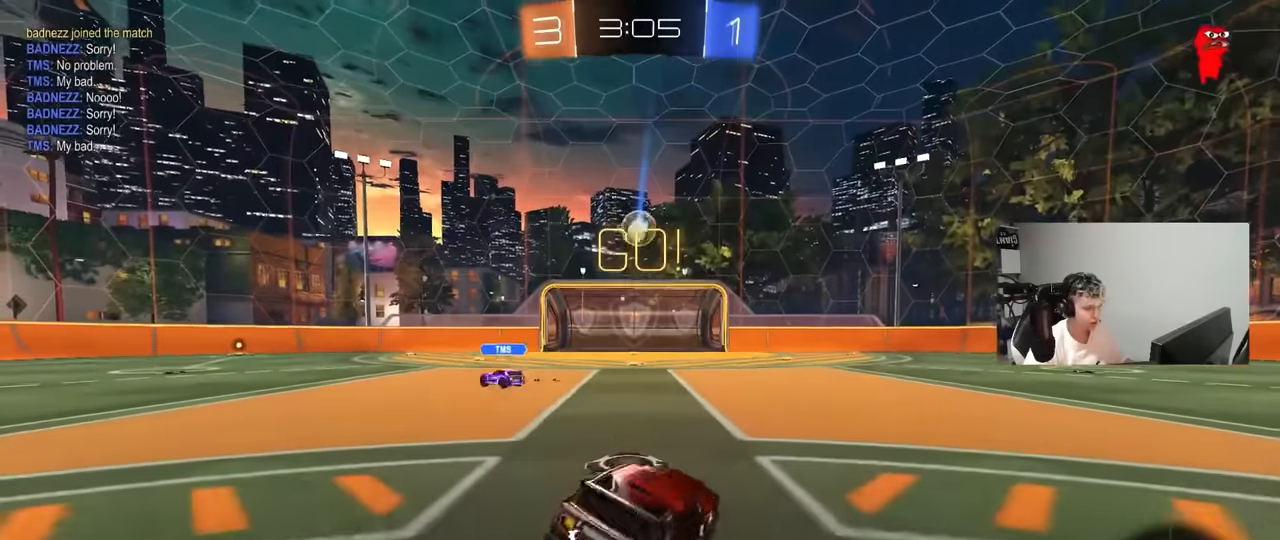
{"keys": [], "mouse": [], "mouse_move": "still", "events": []}
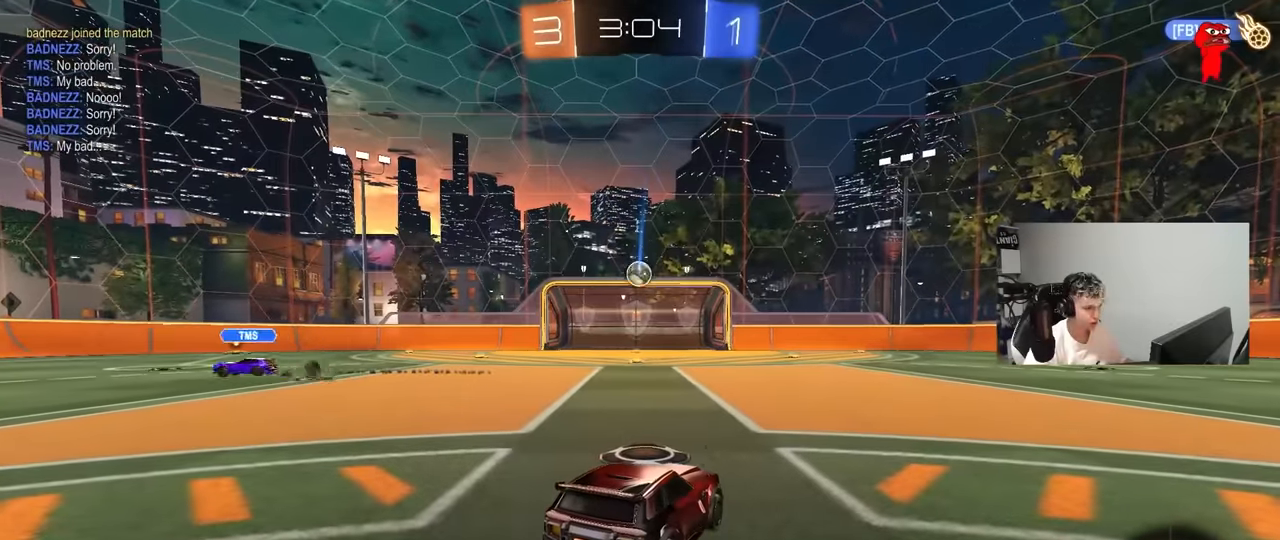
{"keys": ["d", "w"], "mouse": [], "mouse_move": "still", "events": [[350, "a", "down"], [350, "w", "down"], [400, "mouse_right", "down"], [450, "mouse_right", "up"], [483, "a", "up"], [483, "d", "down"]]}
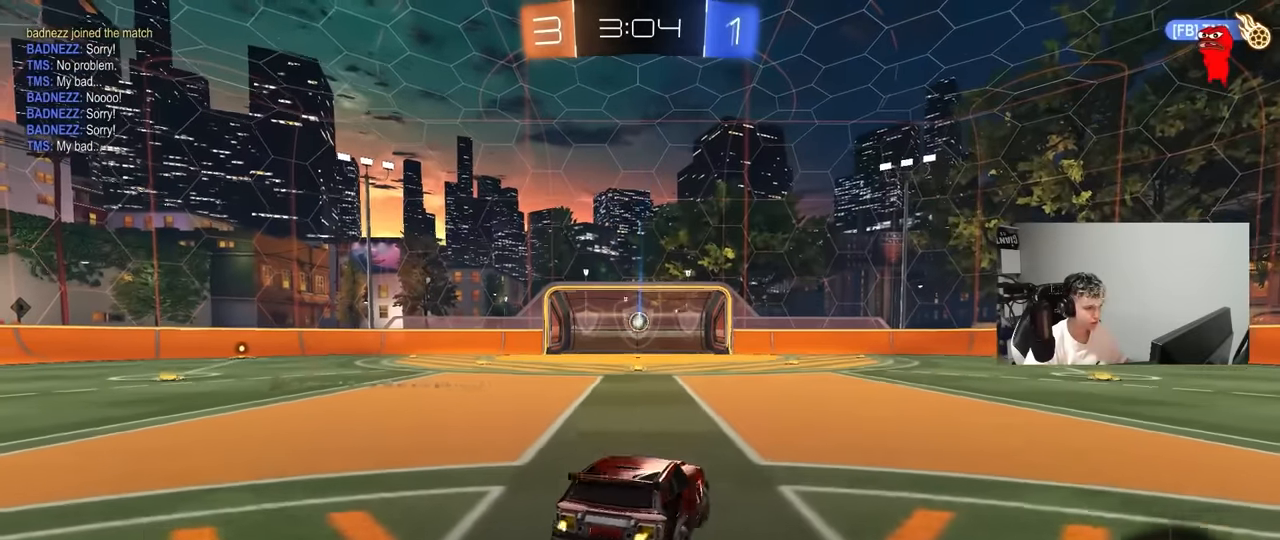
{"keys": ["s", "tab"], "mouse": [], "mouse_move": "still", "events": [[33, "w", "up"], [183, "d", "up"], [216, "mouse_left", "down"], [266, "s", "down"], [416, "mouse_left", "up"], [450, "tab", "down"]]}